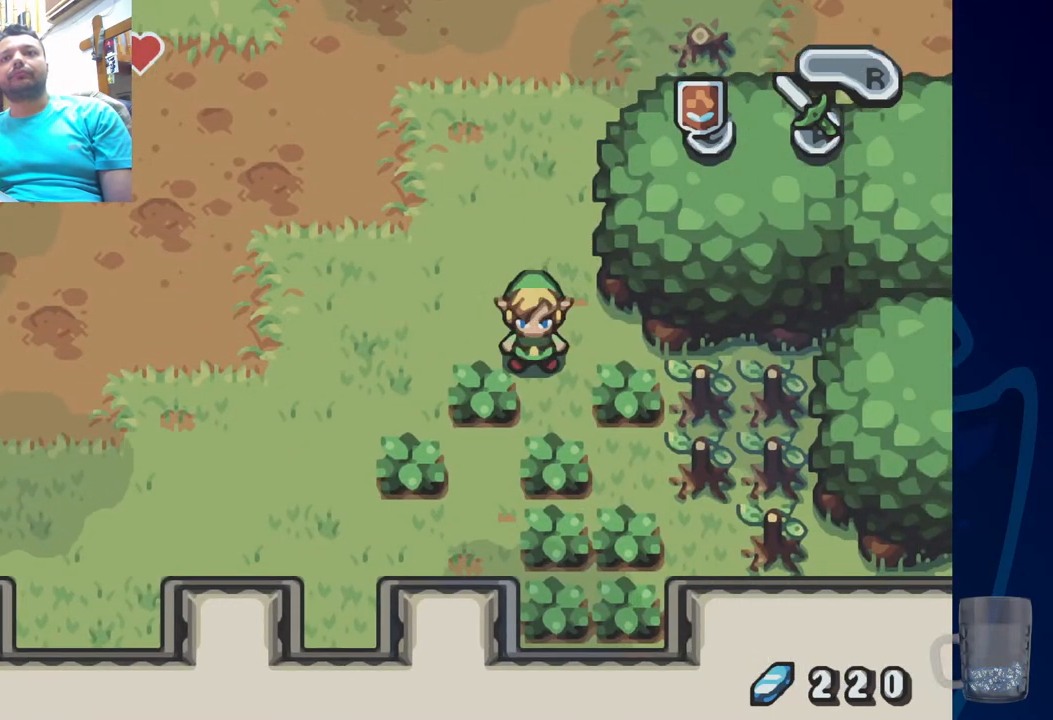
Gameplay with a controller (PlayStation layout); each line is a JSON object with the inputs held at the frame after it. "events" lists button and stick changes between this image and that frame as [ms after this image, input, new state], when the widget could be followed in between.
{"buttons": ["START"], "left_stick": "center", "right_stick": "center"}
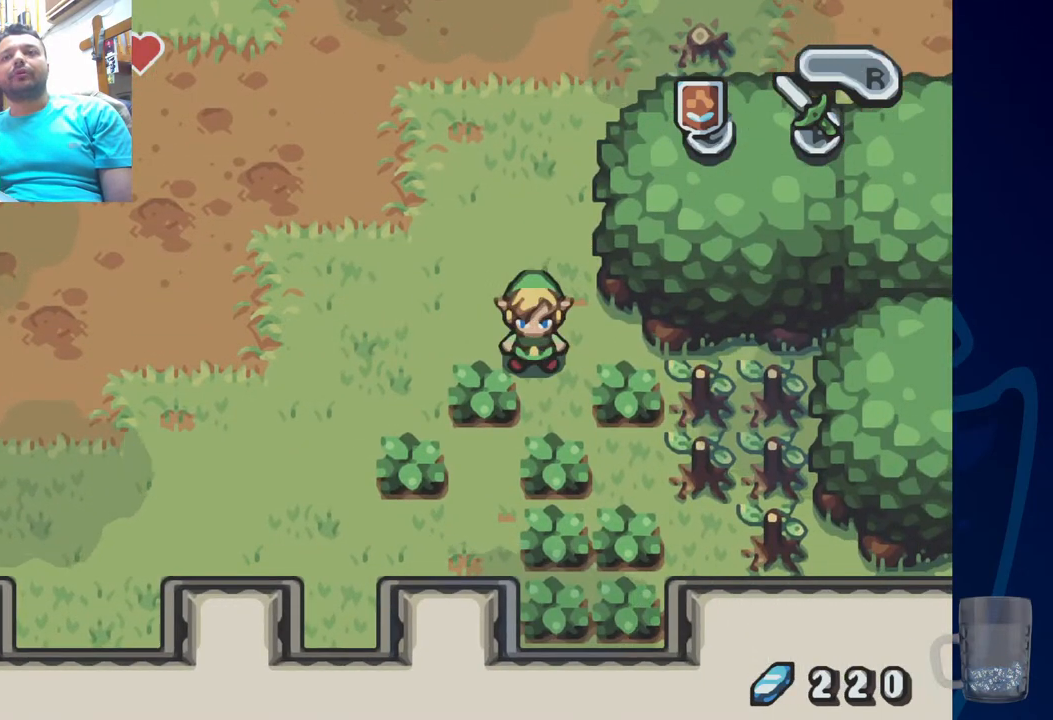
{"buttons": ["L2"], "left_stick": "center", "right_stick": "center", "events": [[150, "START", "up"], [467, "L2", "down"]]}
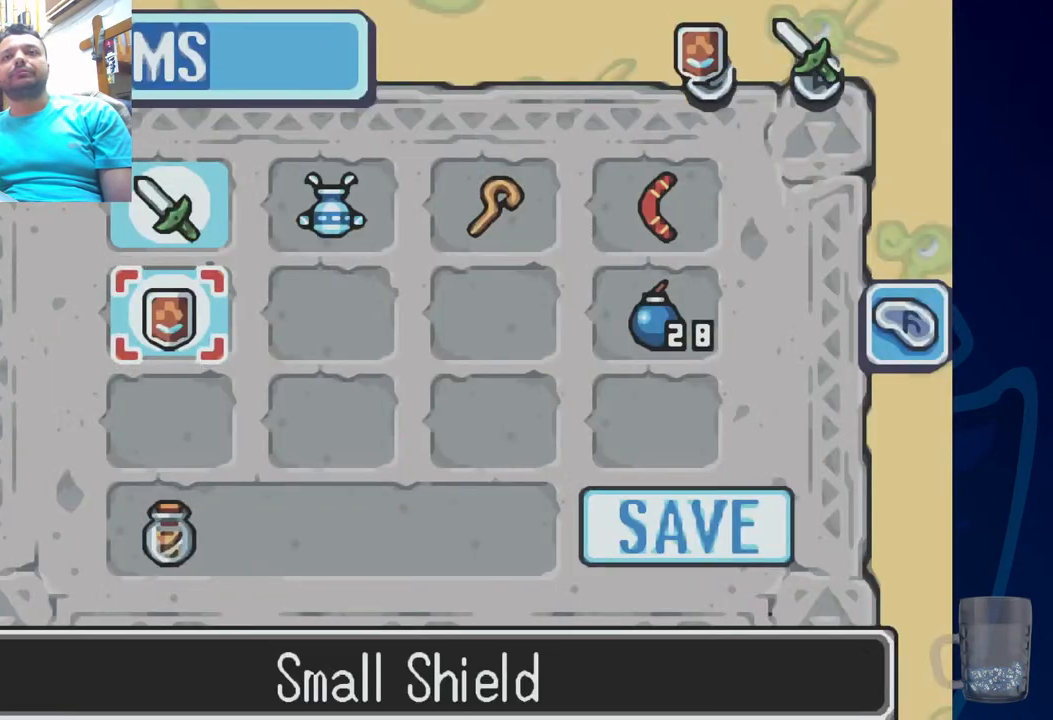
{"buttons": [], "left_stick": "center", "right_stick": "center", "events": [[150, "L2", "up"]]}
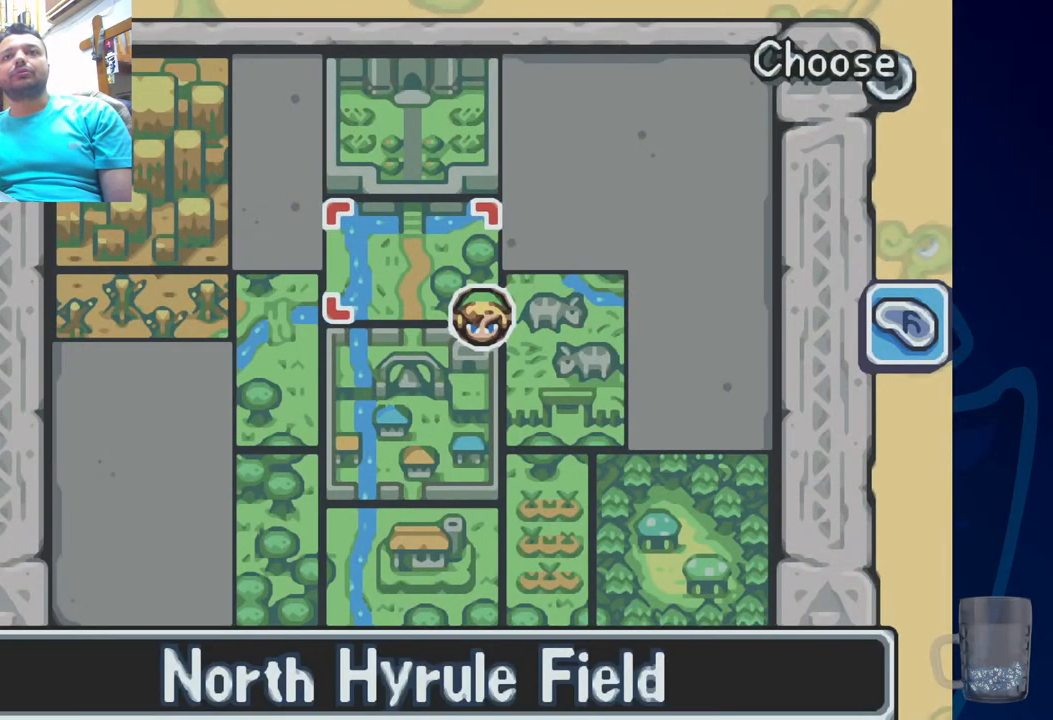
{"buttons": [], "left_stick": "center", "right_stick": "center", "events": []}
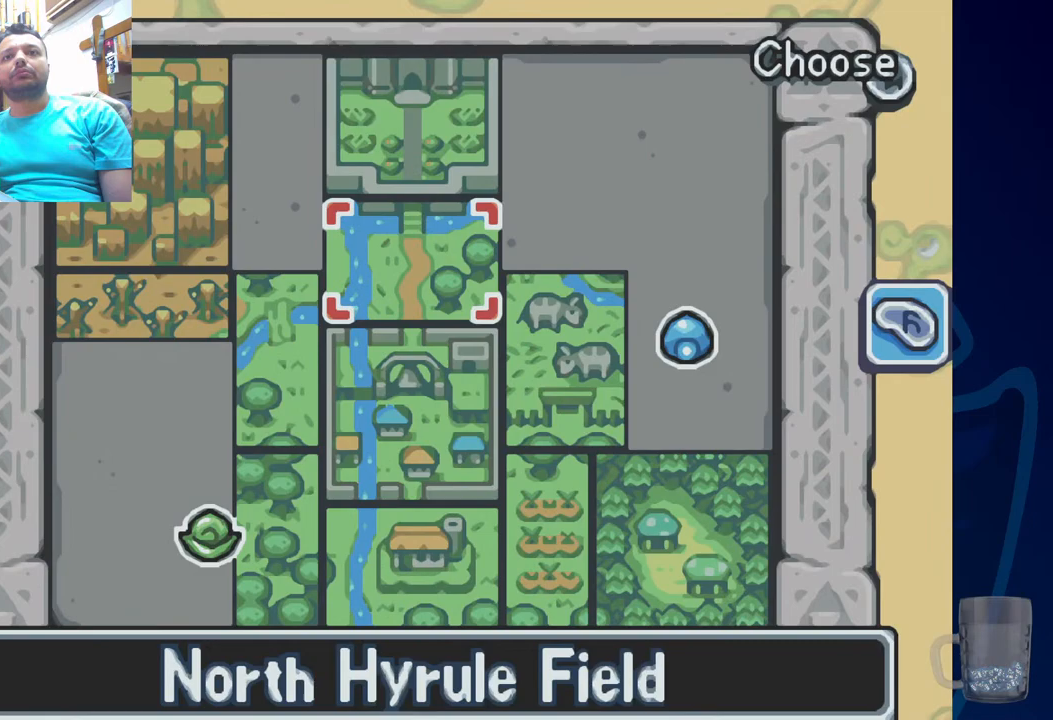
{"buttons": [], "left_stick": "center", "right_stick": "center", "events": []}
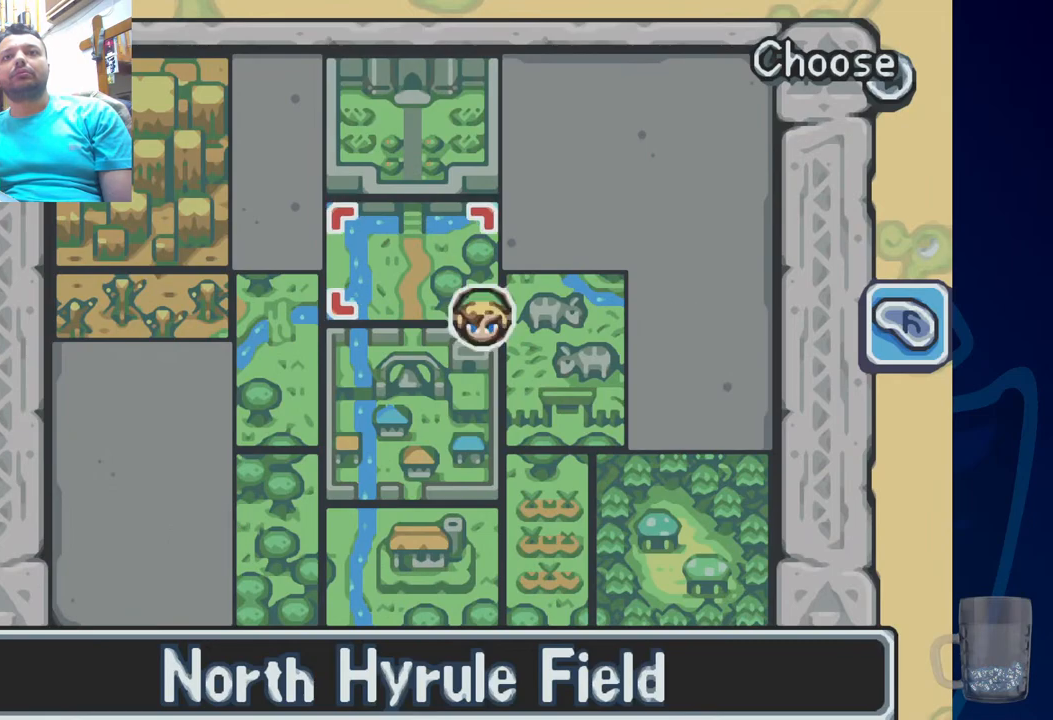
{"buttons": [], "left_stick": "center", "right_stick": "center", "events": []}
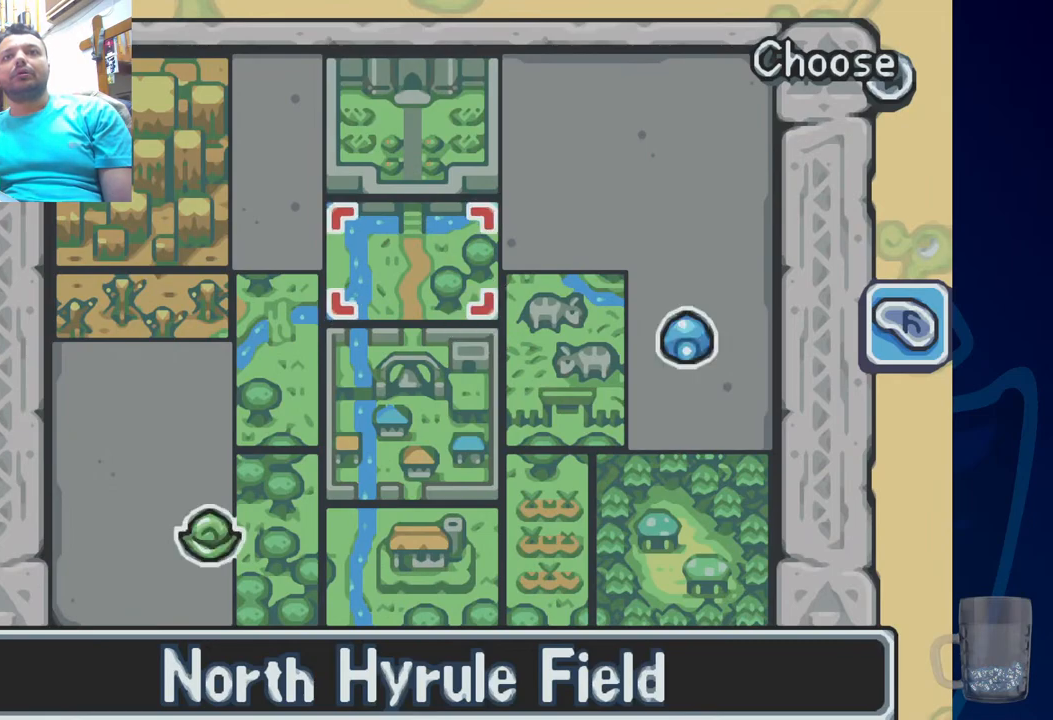
{"buttons": [], "left_stick": "center", "right_stick": "center", "events": []}
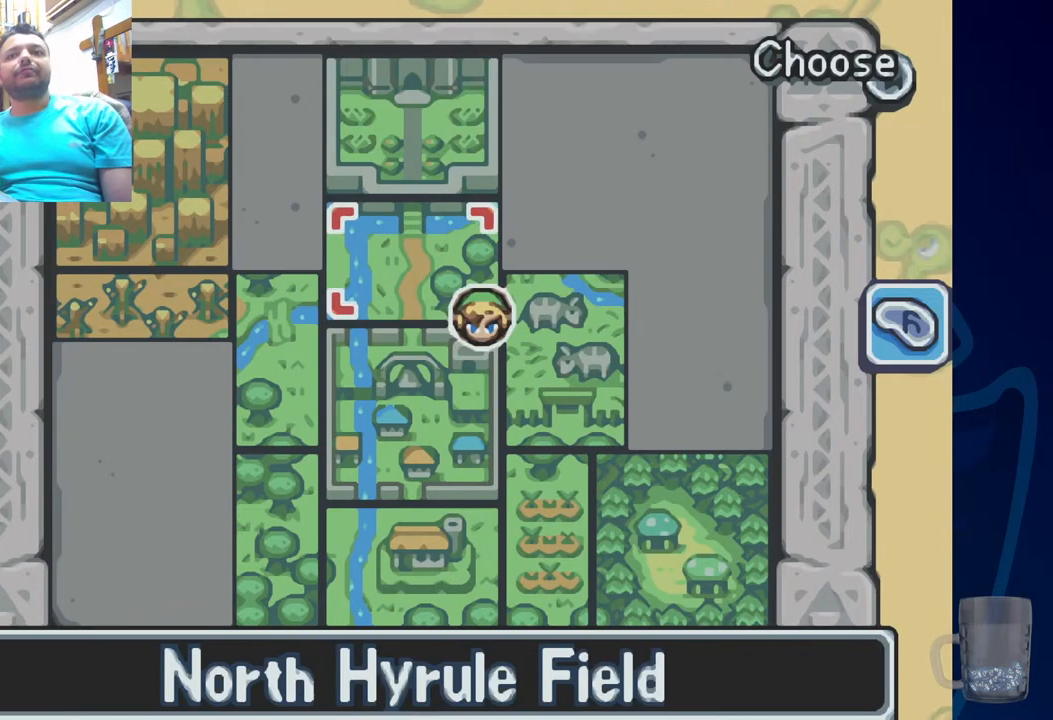
{"buttons": [], "left_stick": "center", "right_stick": "center", "events": []}
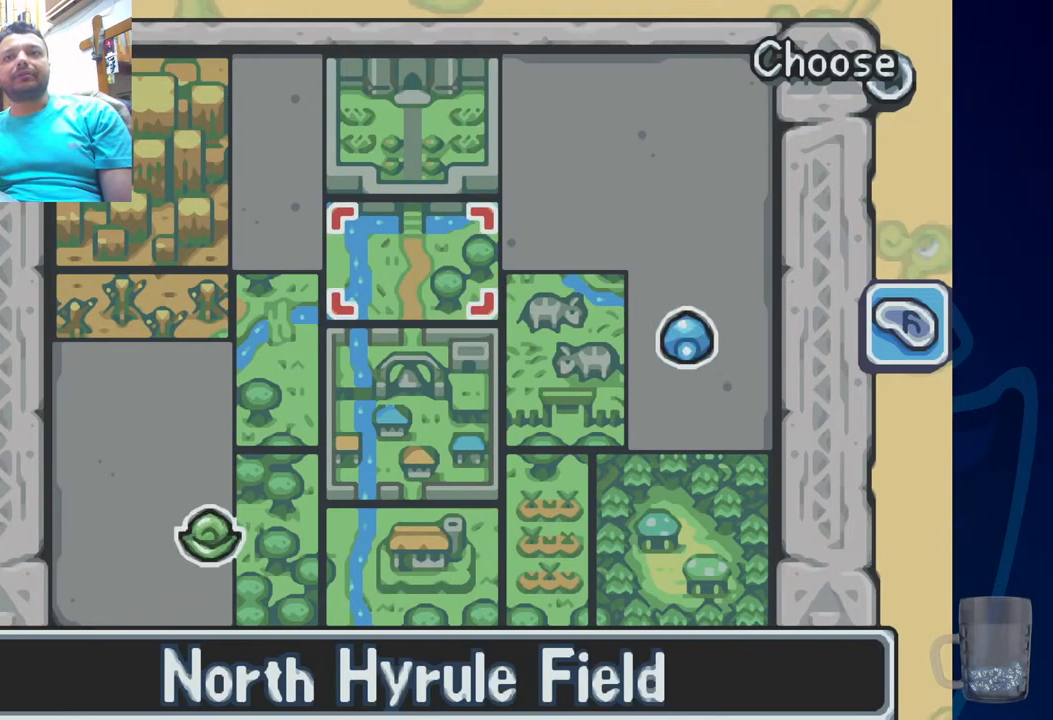
{"buttons": [], "left_stick": "center", "right_stick": "center", "events": [[217, "START", "down"], [383, "START", "up"]]}
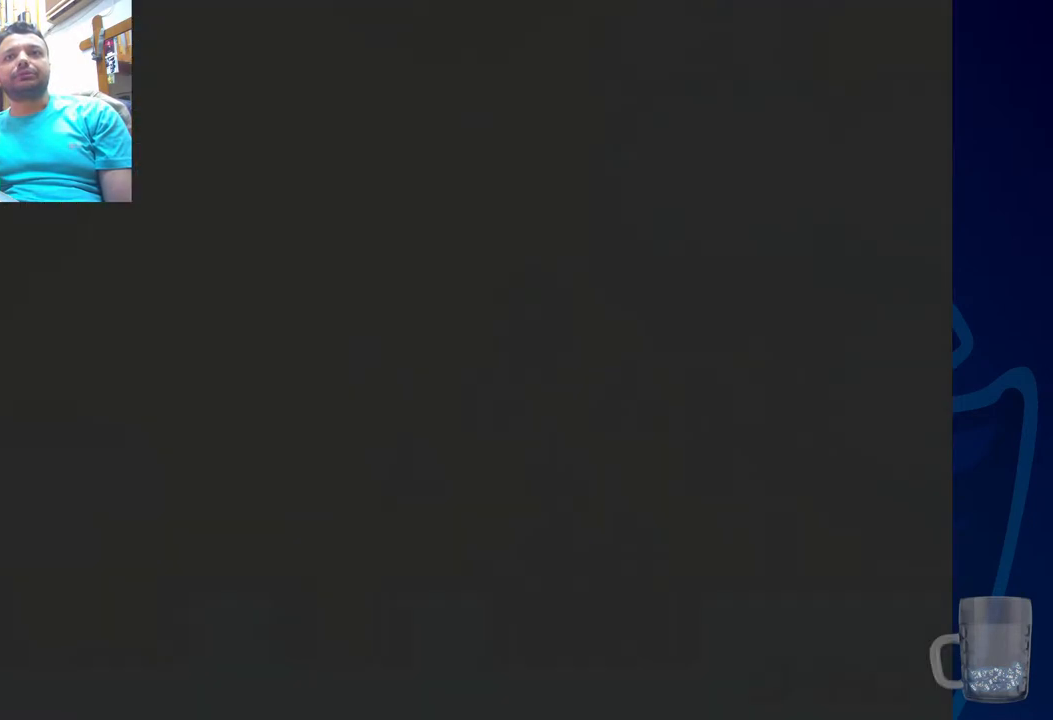
{"buttons": ["CROSS", "DPAD_DOWN"], "left_stick": "center", "right_stick": "center", "events": [[233, "DPAD_DOWN", "down"], [300, "CROSS", "down"]]}
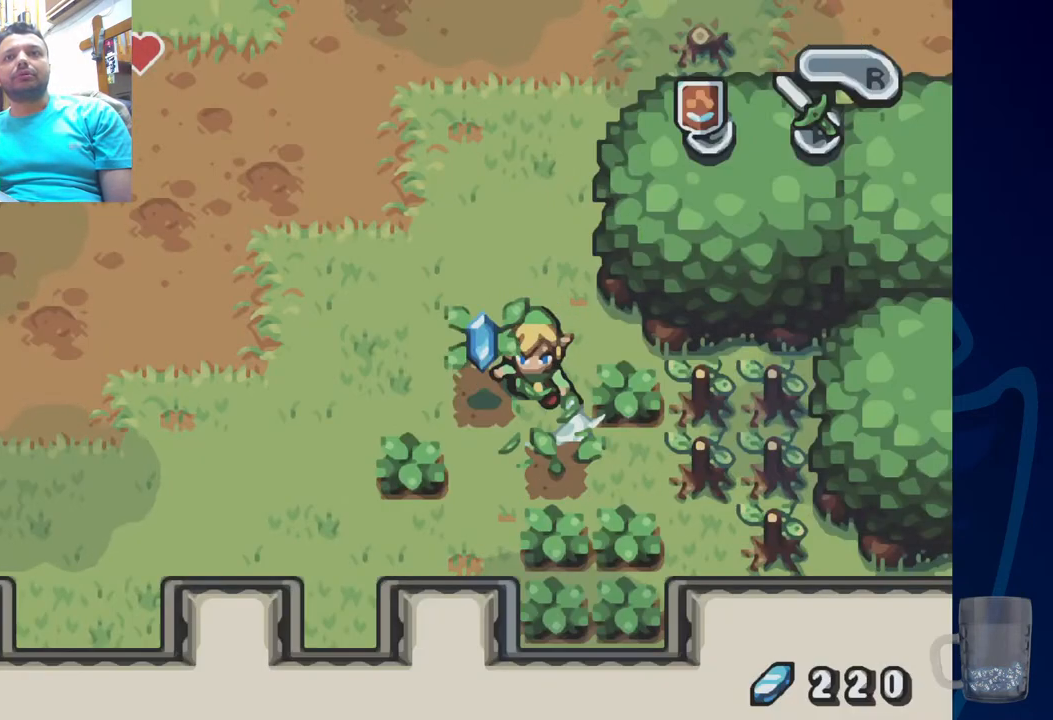
{"buttons": [], "left_stick": "center", "right_stick": "center", "events": [[33, "CROSS", "up"], [300, "CROSS", "down"], [367, "DPAD_DOWN", "up"], [500, "CROSS", "up"]]}
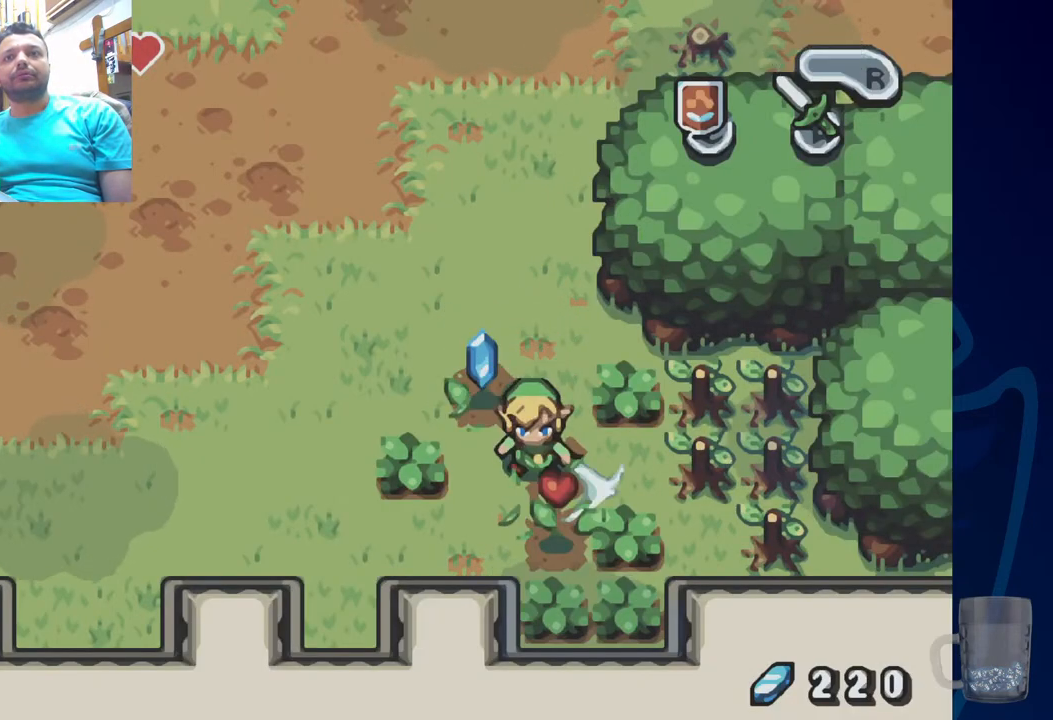
{"buttons": [], "left_stick": "center", "right_stick": "center", "events": [[217, "CROSS", "down"], [417, "CROSS", "up"]]}
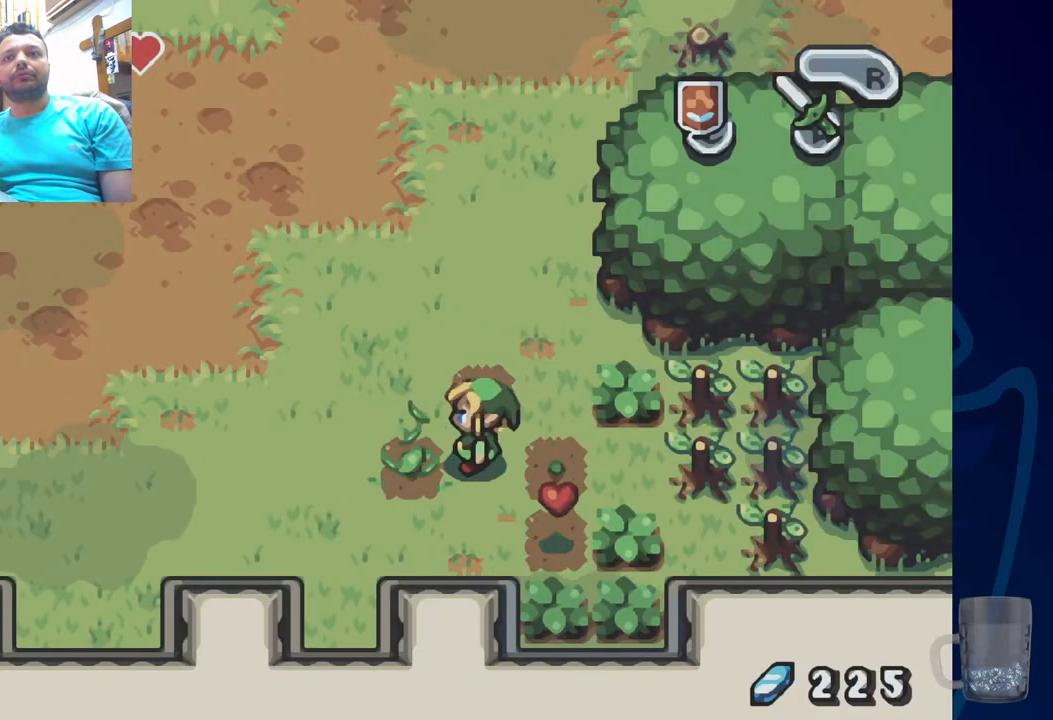
{"buttons": ["CROSS", "DPAD_DOWN", "DPAD_RIGHT"], "left_stick": "center", "right_stick": "center"}
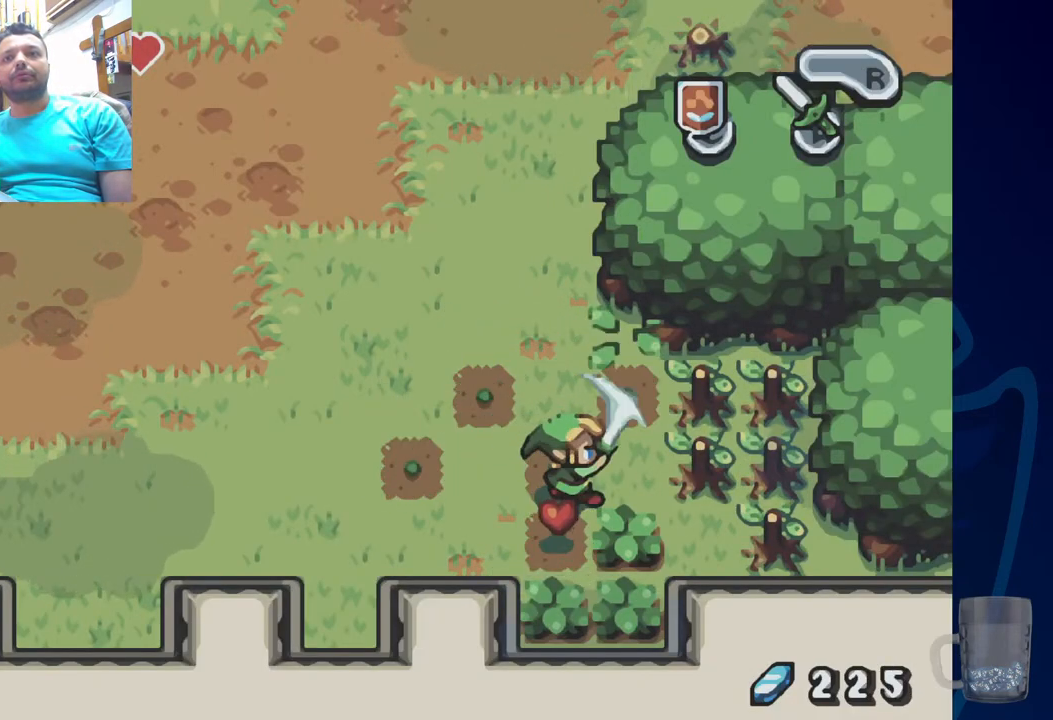
{"buttons": ["CROSS", "DPAD_DOWN"], "left_stick": "center", "right_stick": "center", "events": [[83, "DPAD_RIGHT", "up"], [133, "CROSS", "up"], [333, "CROSS", "down"]]}
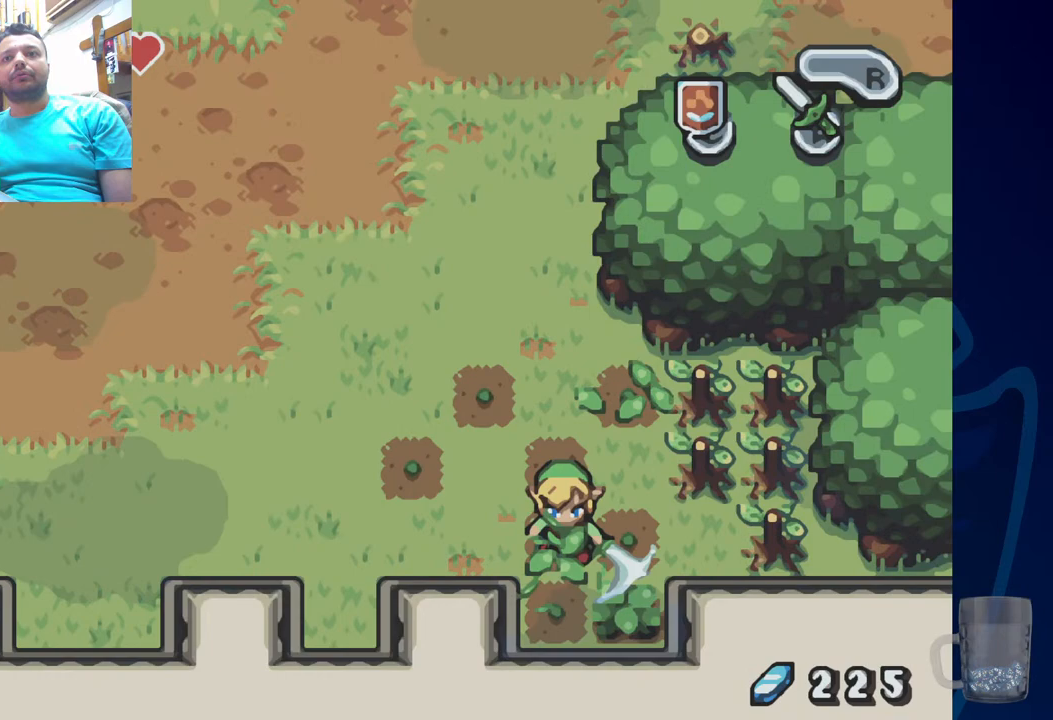
{"buttons": ["DPAD_UP", "DPAD_RIGHT"], "left_stick": "center", "right_stick": "center", "events": [[17, "CROSS", "up"], [150, "DPAD_RIGHT", "down"], [167, "DPAD_DOWN", "up"], [350, "DPAD_UP", "down"]]}
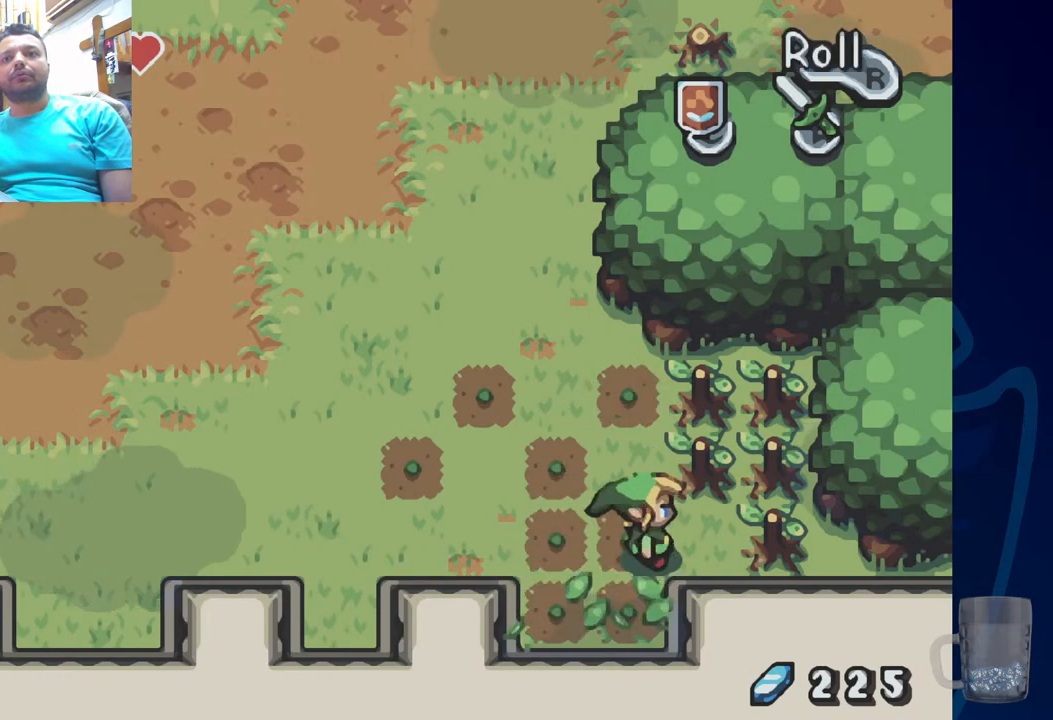
{"buttons": ["DPAD_UP"], "left_stick": "center", "right_stick": "center"}
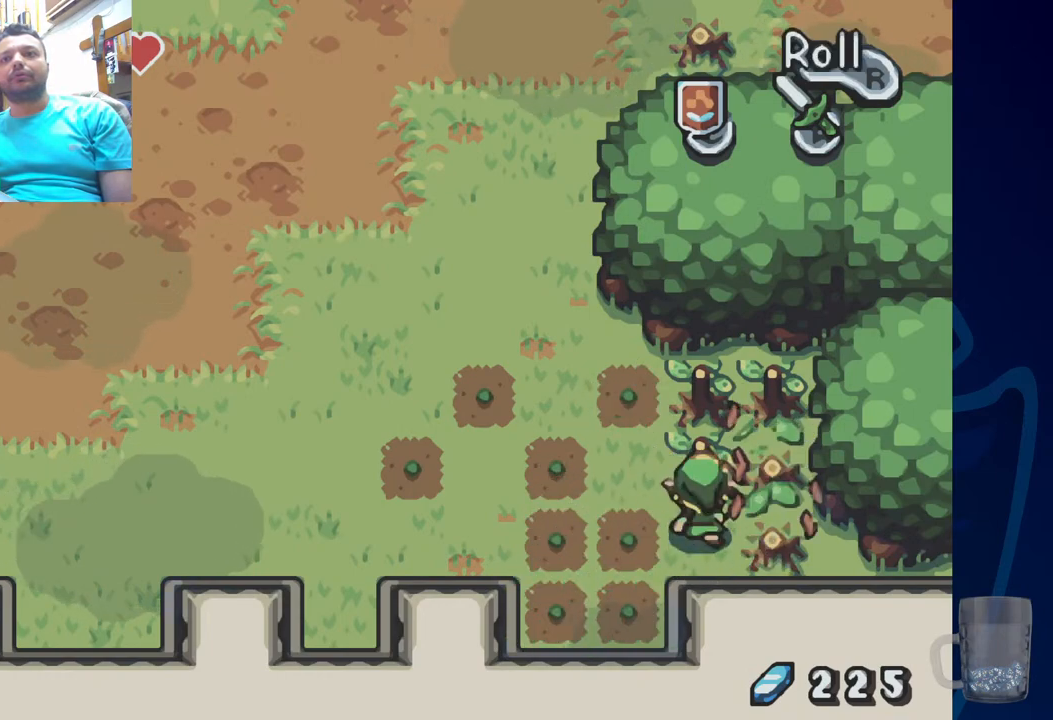
{"buttons": ["DPAD_UP", "DPAD_RIGHT"], "left_stick": "center", "right_stick": "center", "events": [[50, "CROSS", "down"], [250, "CROSS", "up"], [467, "DPAD_RIGHT", "down"]]}
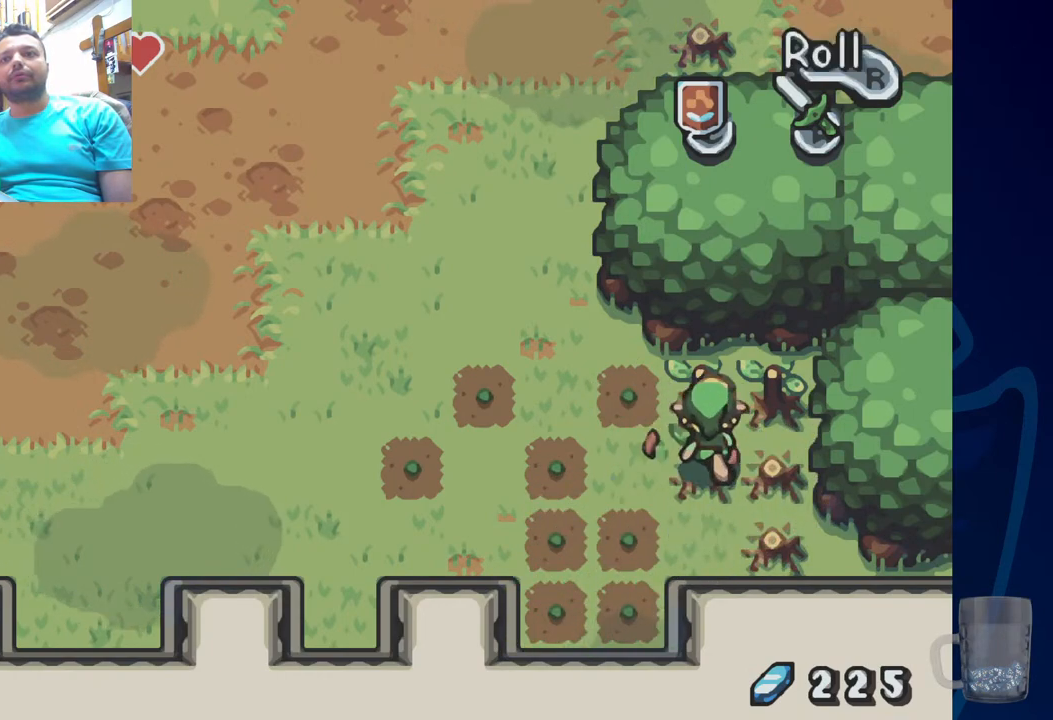
{"buttons": [], "left_stick": "center", "right_stick": "center", "events": [[83, "CROSS", "down"], [83, "DPAD_RIGHT", "up"], [250, "CROSS", "up"], [367, "DPAD_UP", "up"]]}
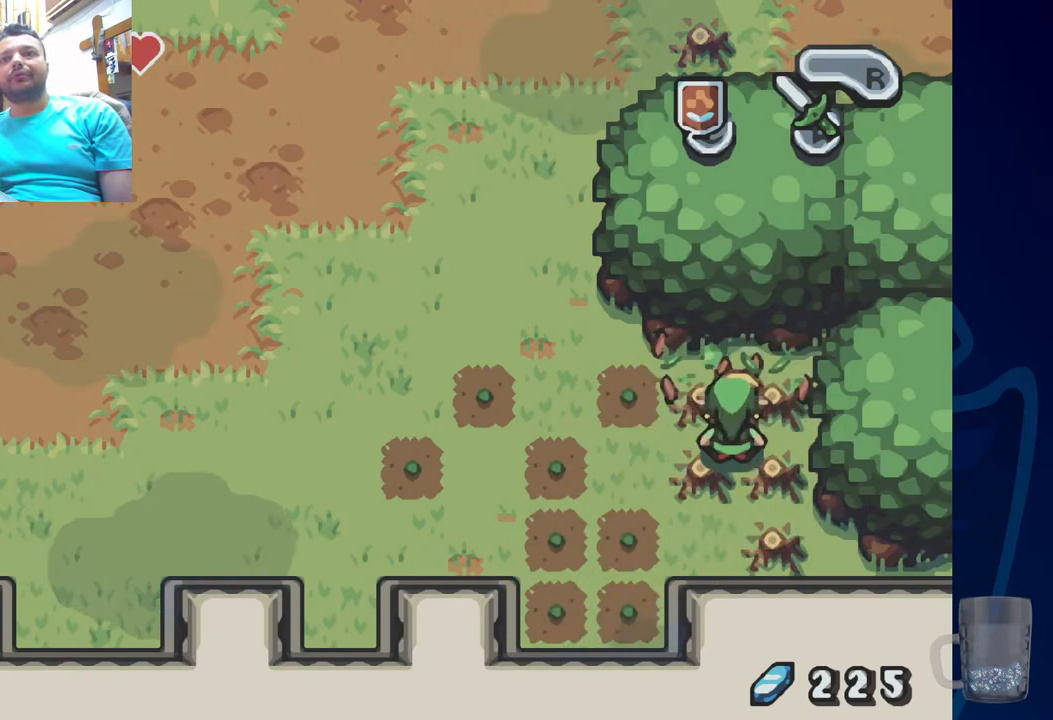
{"buttons": [], "left_stick": "center", "right_stick": "center", "events": []}
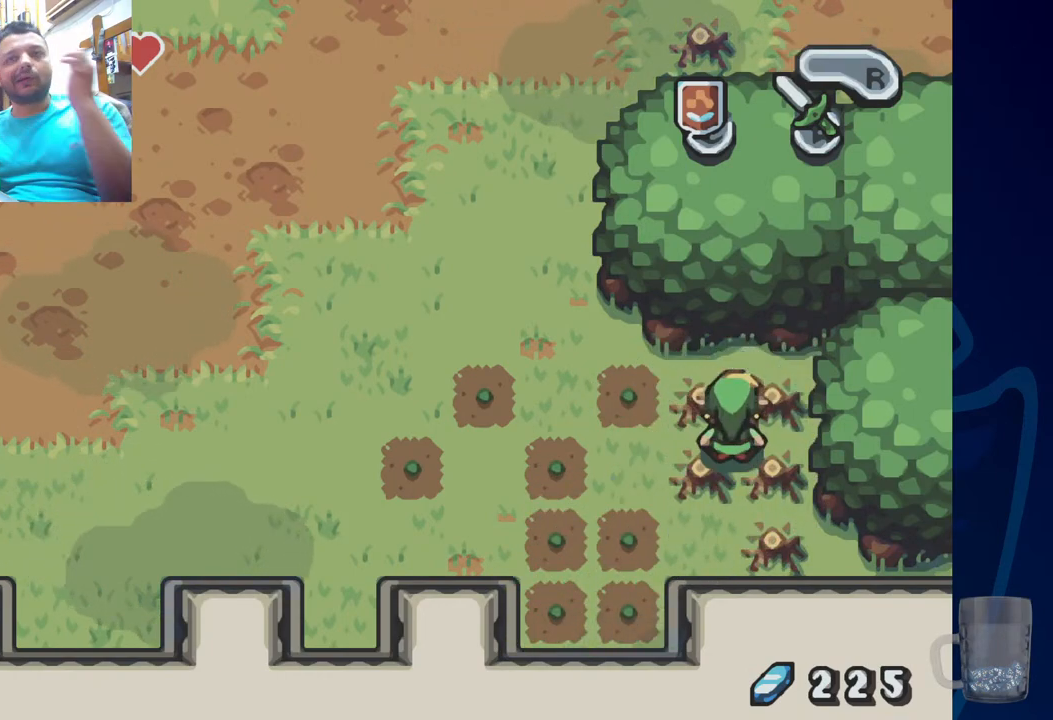
{"buttons": [], "left_stick": "center", "right_stick": "center", "events": []}
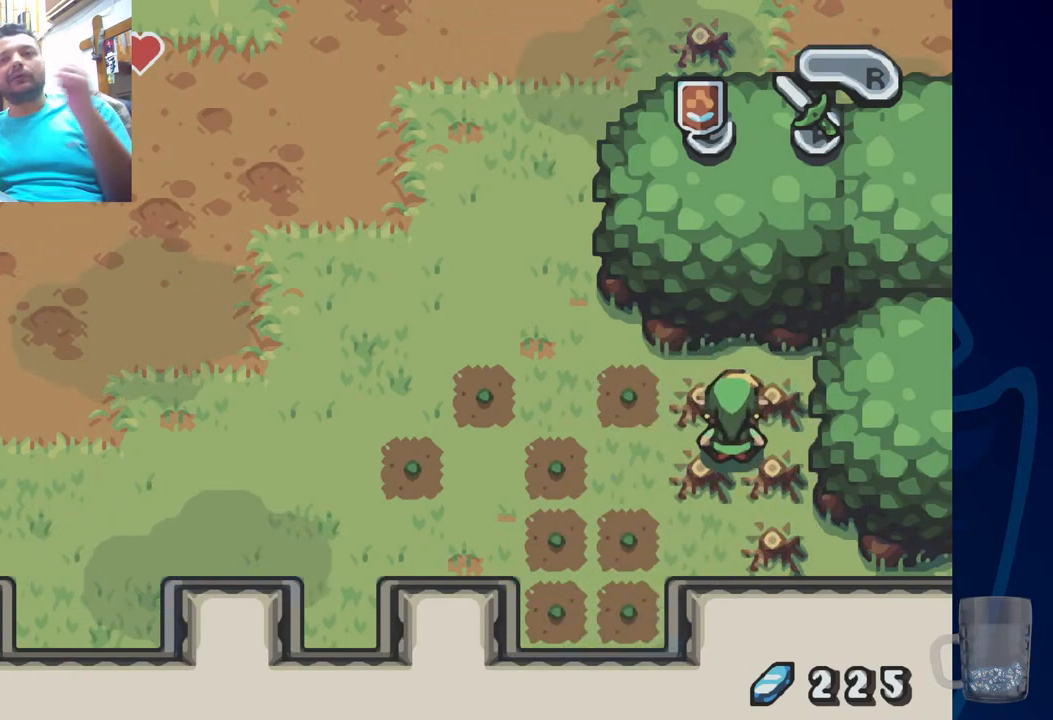
{"buttons": ["DPAD_LEFT"], "left_stick": "center", "right_stick": "center", "events": [[317, "DPAD_DOWN", "down"], [417, "DPAD_DOWN", "up"], [417, "DPAD_LEFT", "down"]]}
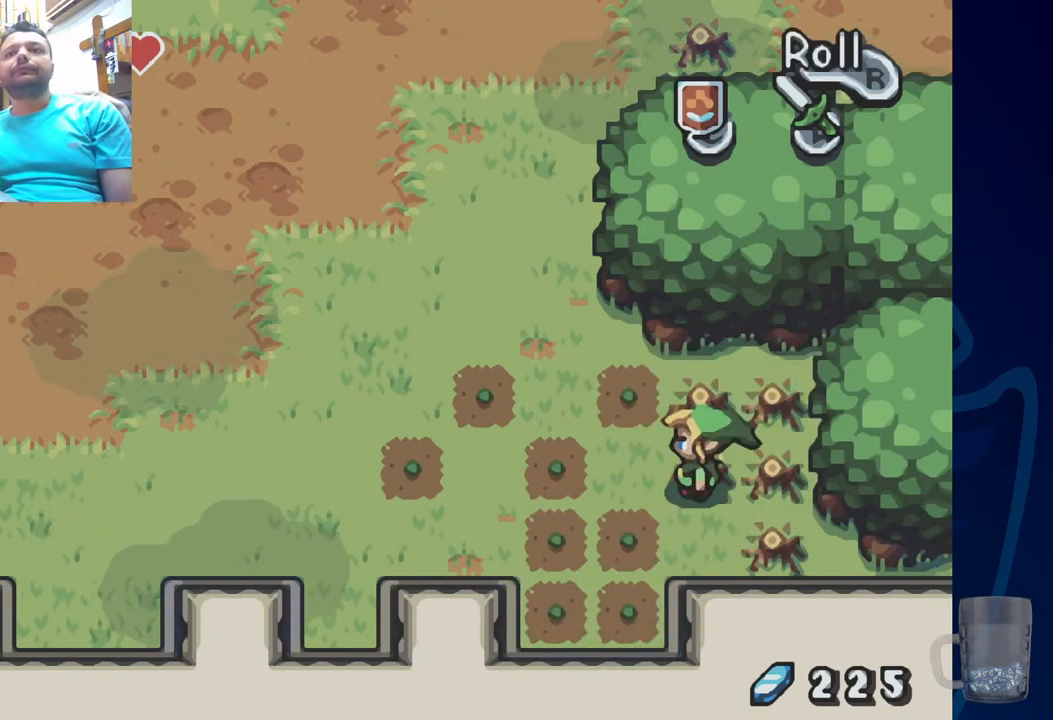
{"buttons": ["DPAD_UP"], "left_stick": "center", "right_stick": "center", "events": [[183, "DPAD_UP", "down"], [417, "DPAD_LEFT", "up"]]}